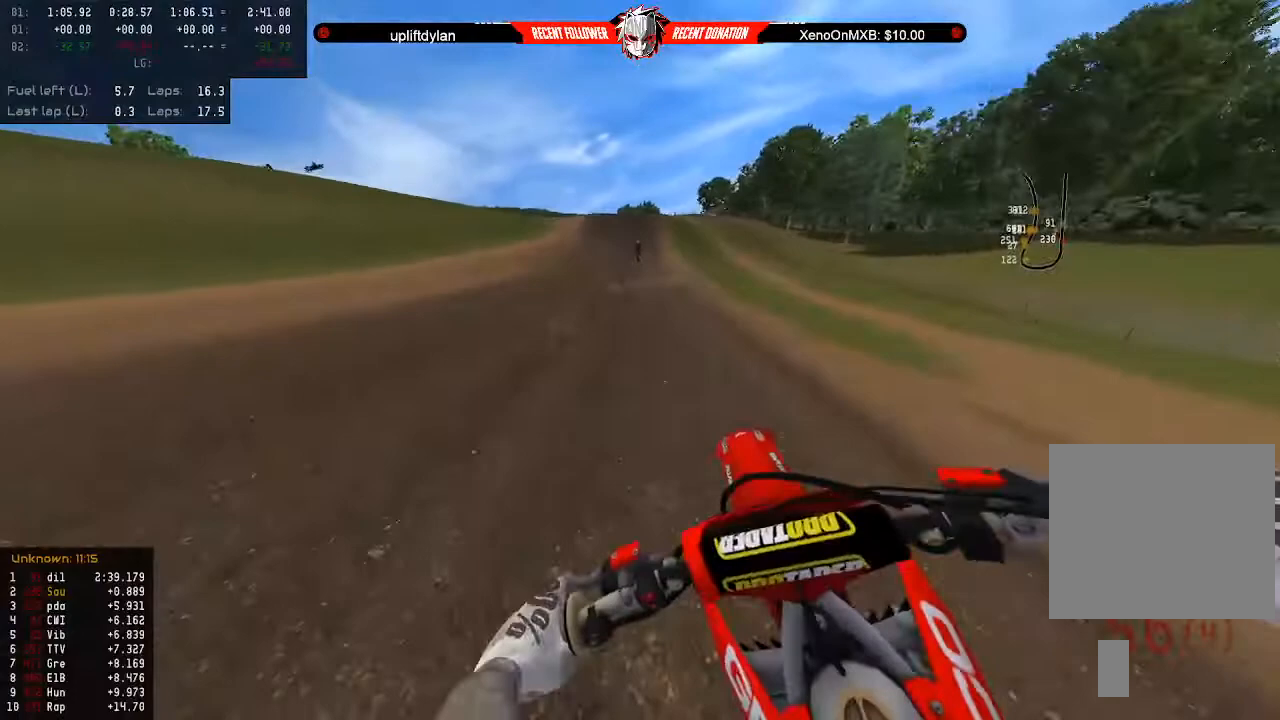
Gameplay with a controller (Xbox layout); each line is a JSON object with the inputs held at the frame after it. "events" lists button and stick changes between this image and that frame as [ms after this image, input, new state], when the widget could be followed in between.
{"buttons": ["R2"], "left_stick": "down", "right_stick": "center", "events": []}
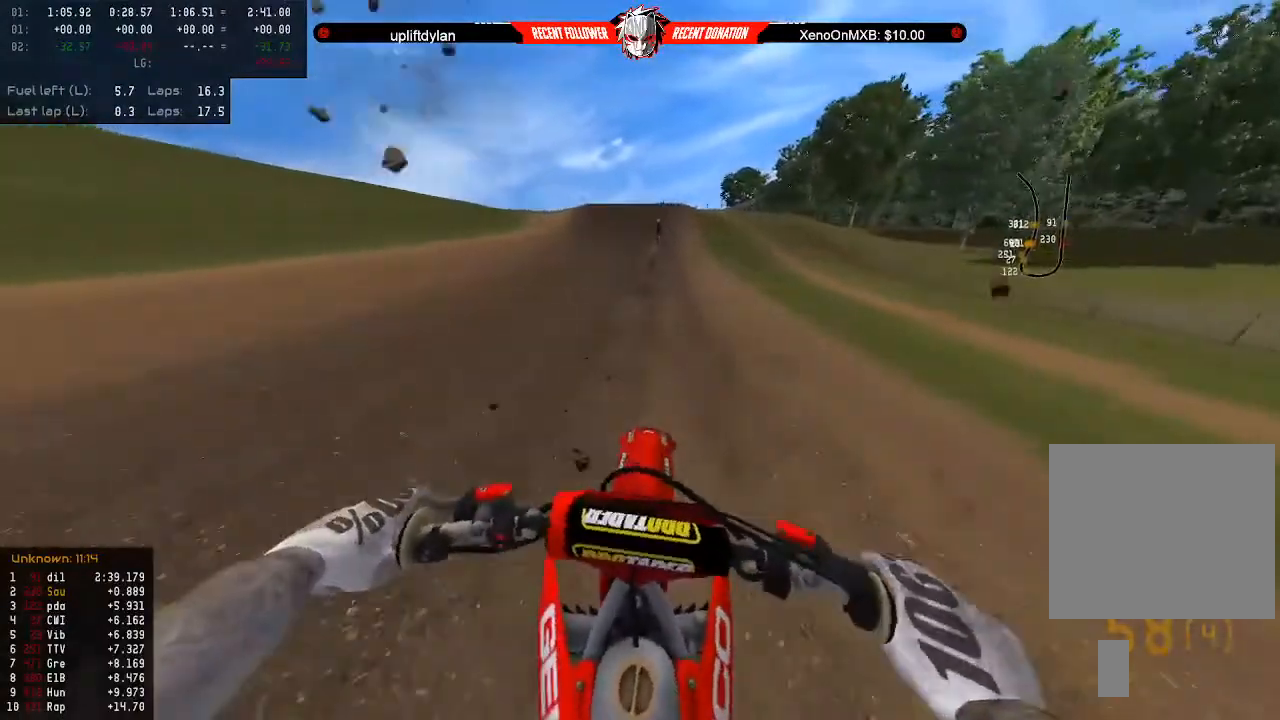
{"buttons": ["R2"], "left_stick": "center", "right_stick": "center", "events": [[433, "left_stick", "center"]]}
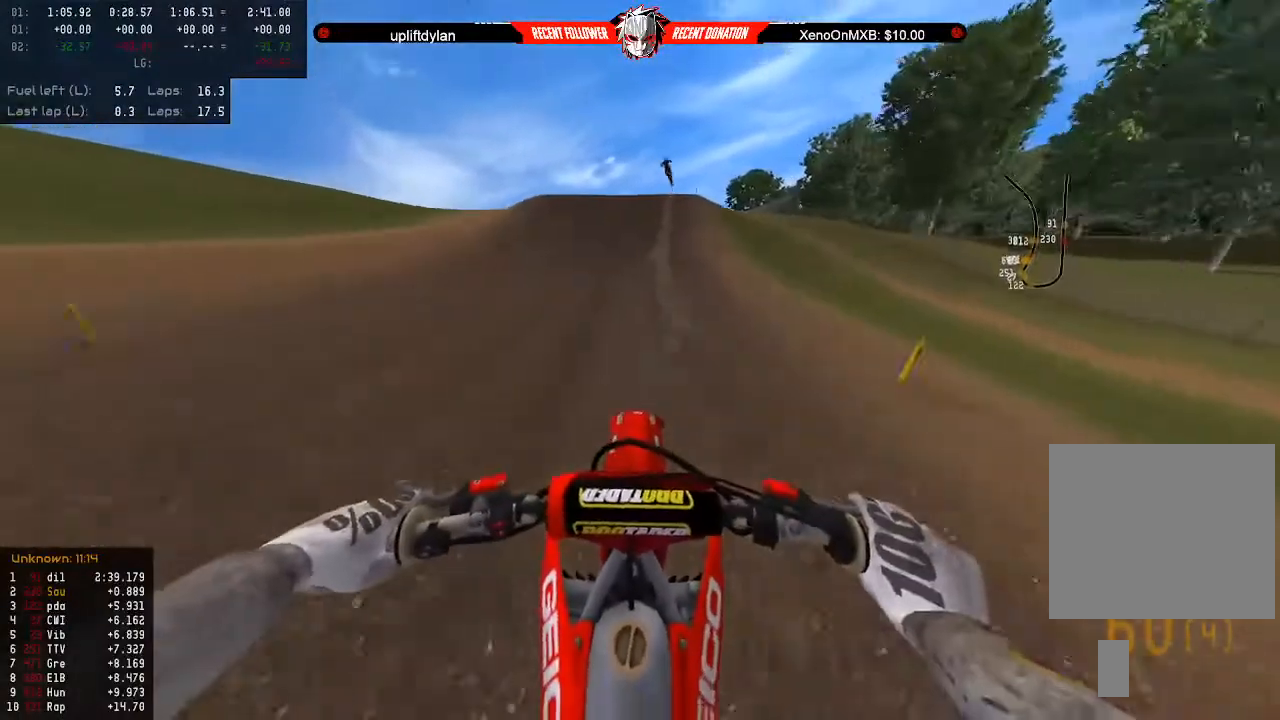
{"buttons": ["R2"], "left_stick": "center", "right_stick": "center", "events": []}
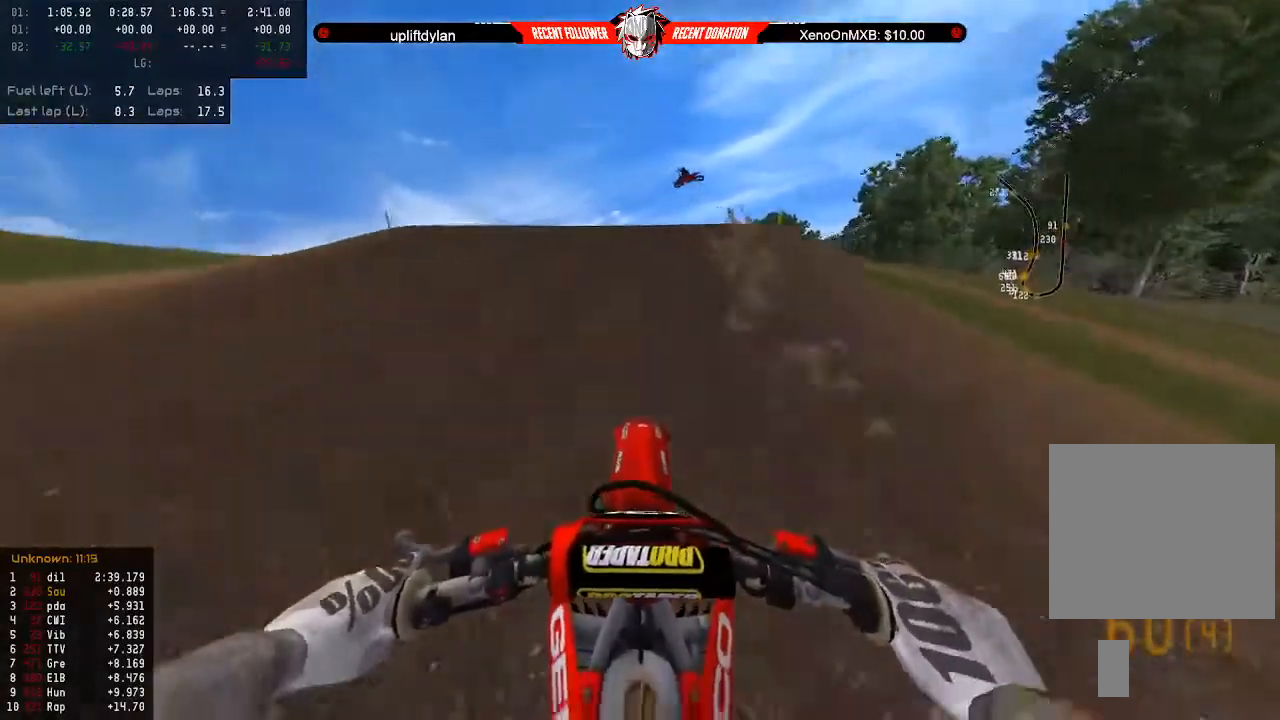
{"buttons": [], "left_stick": "center", "right_stick": "center", "events": [[100, "R2", "up"], [100, "left_stick", "right"], [167, "R2", "down"], [200, "L3", "down"], [300, "R2", "up"], [333, "L3", "up"], [433, "left_stick", "center"]]}
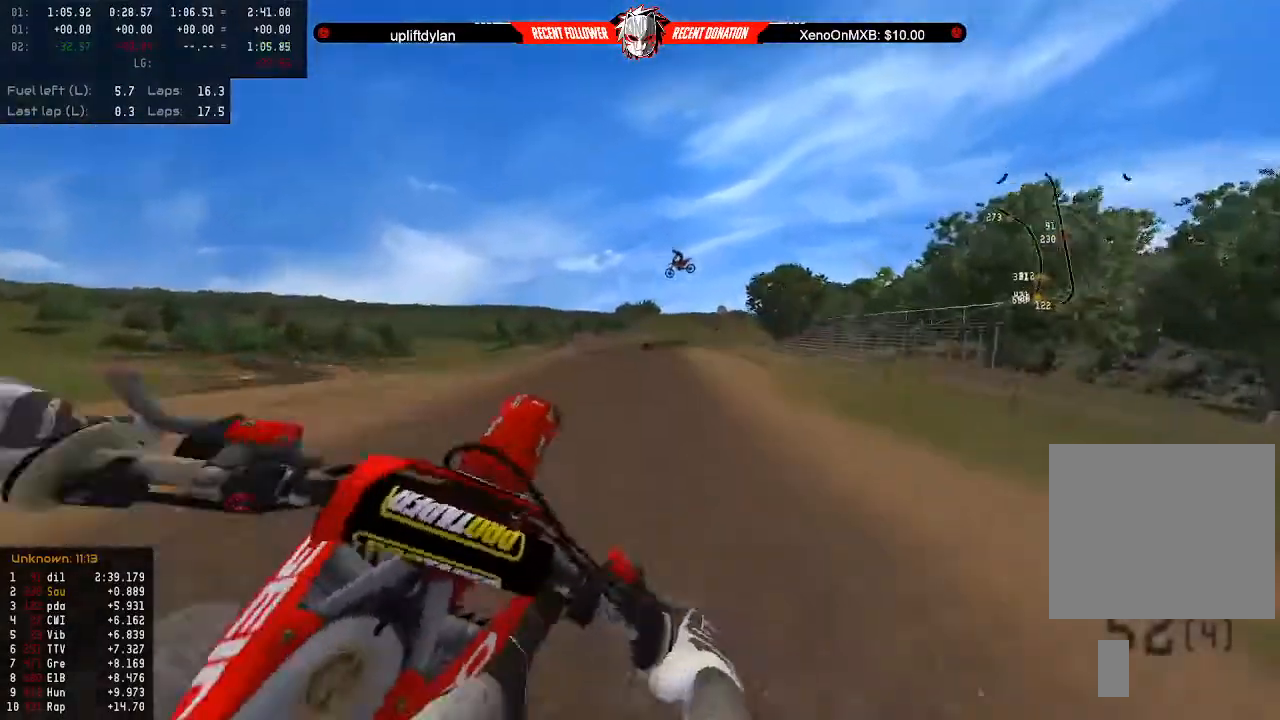
{"buttons": ["R2"], "left_stick": "left", "right_stick": "center", "events": [[200, "R2", "down"], [467, "left_stick", "left"]]}
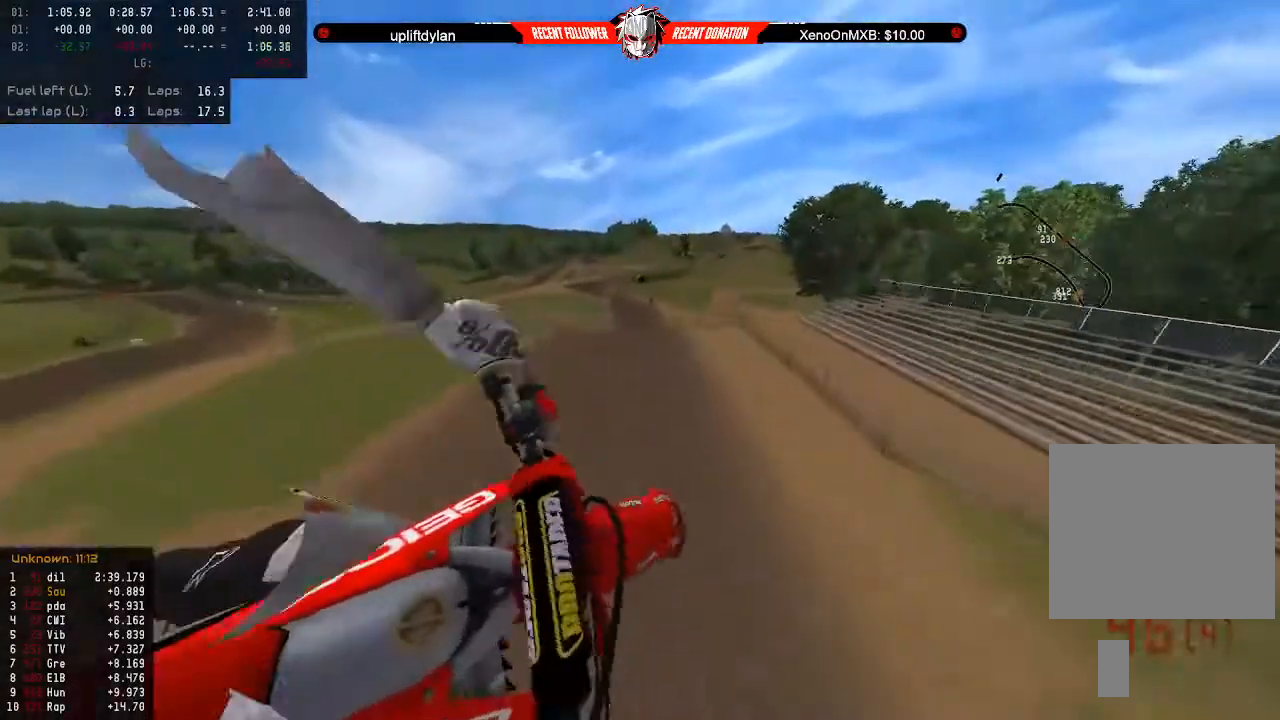
{"buttons": ["R2"], "left_stick": "up", "right_stick": "center", "events": [[133, "left_stick", "up"], [200, "L3", "down"], [300, "L3", "up"]]}
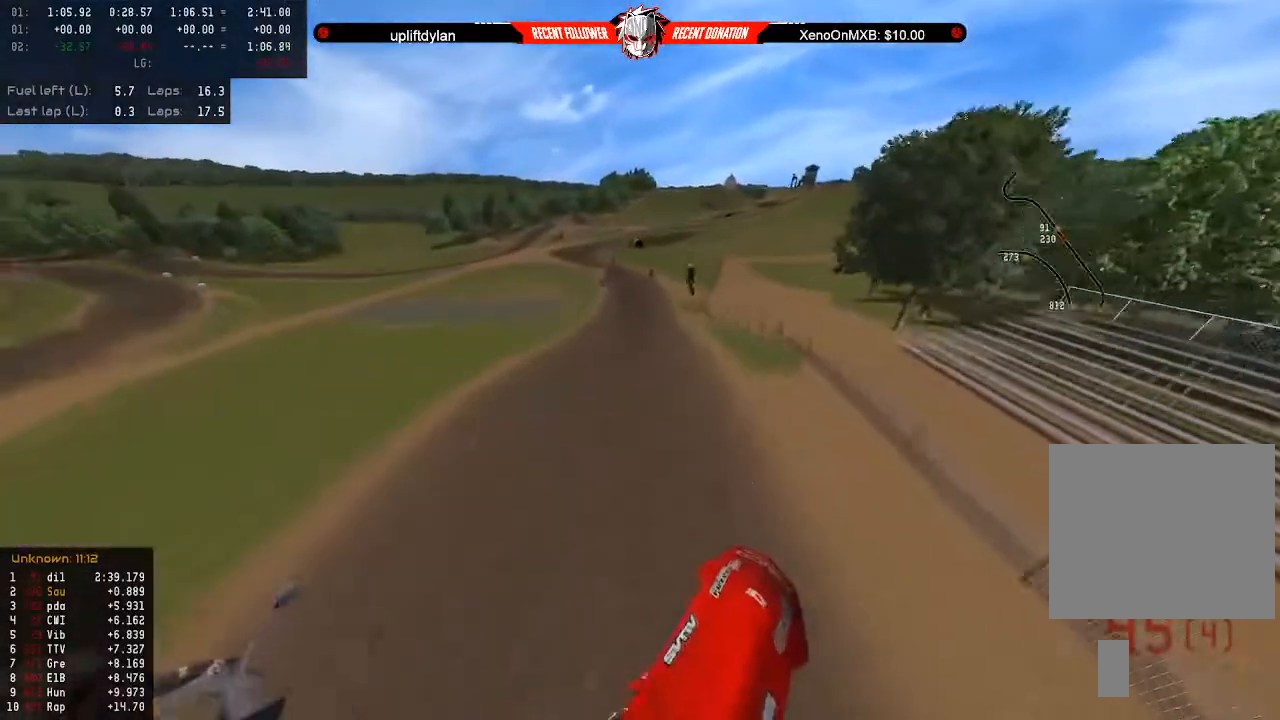
{"buttons": ["R2"], "left_stick": "up-left", "right_stick": "center", "events": [[300, "R2", "up"], [433, "R2", "down"], [467, "left_stick", "up-left"]]}
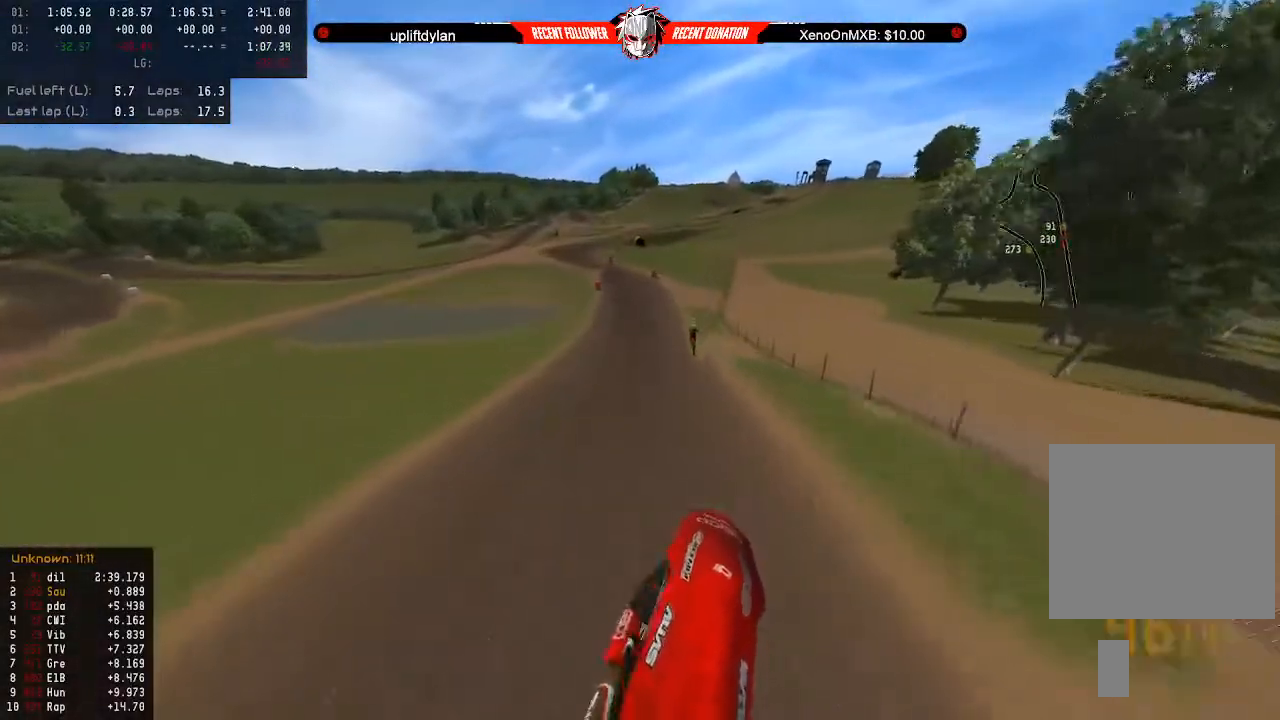
{"buttons": ["R2"], "left_stick": "up", "right_stick": "center", "events": [[367, "left_stick", "up"]]}
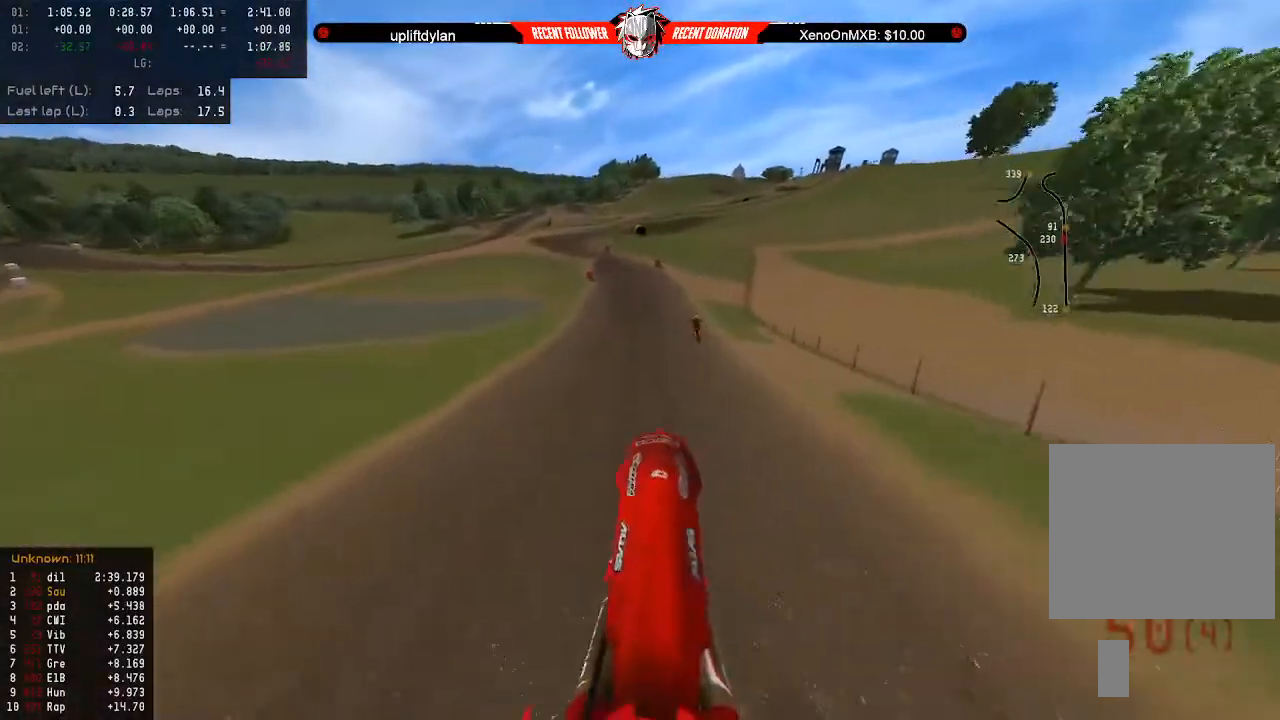
{"buttons": ["R2"], "left_stick": "left", "right_stick": "center", "events": [[333, "left_stick", "center"], [500, "left_stick", "left"]]}
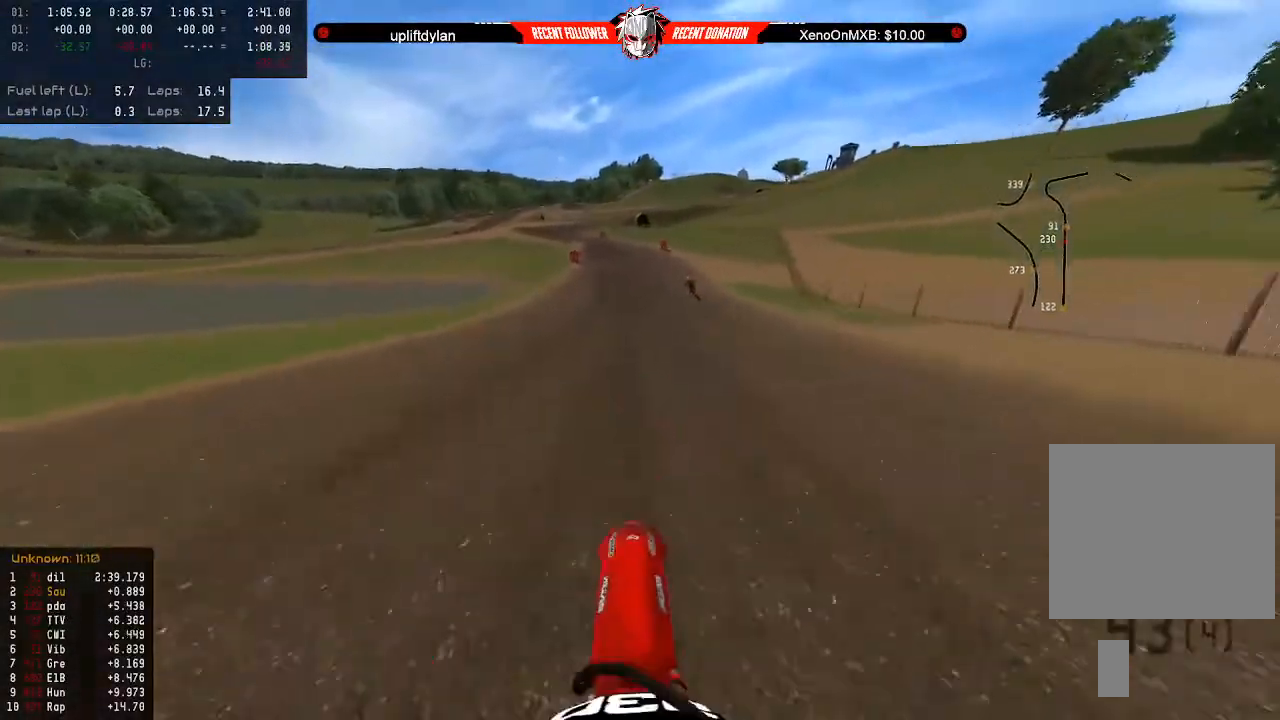
{"buttons": ["R2"], "left_stick": "down-left", "right_stick": "center", "events": [[133, "left_stick", "center"], [300, "left_stick", "down-left"]]}
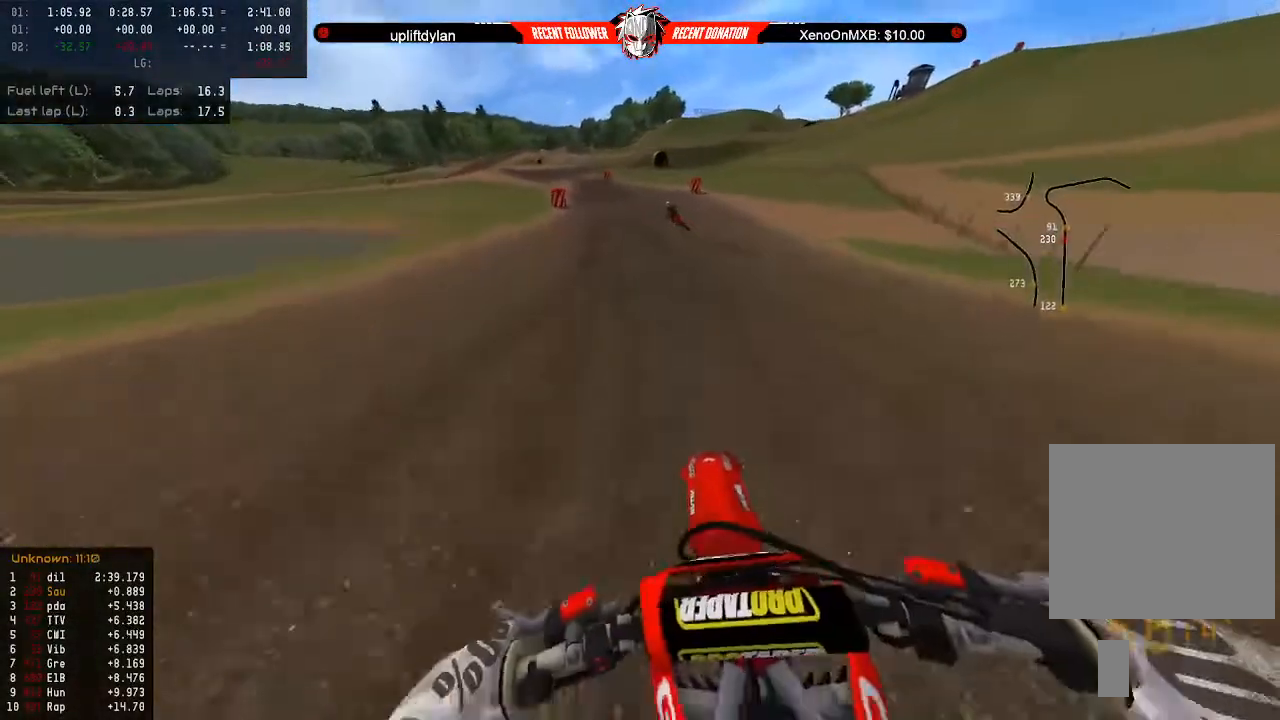
{"buttons": ["L2"], "left_stick": "down", "right_stick": "center", "events": [[233, "left_stick", "down"], [467, "L2", "down"], [467, "R2", "up"]]}
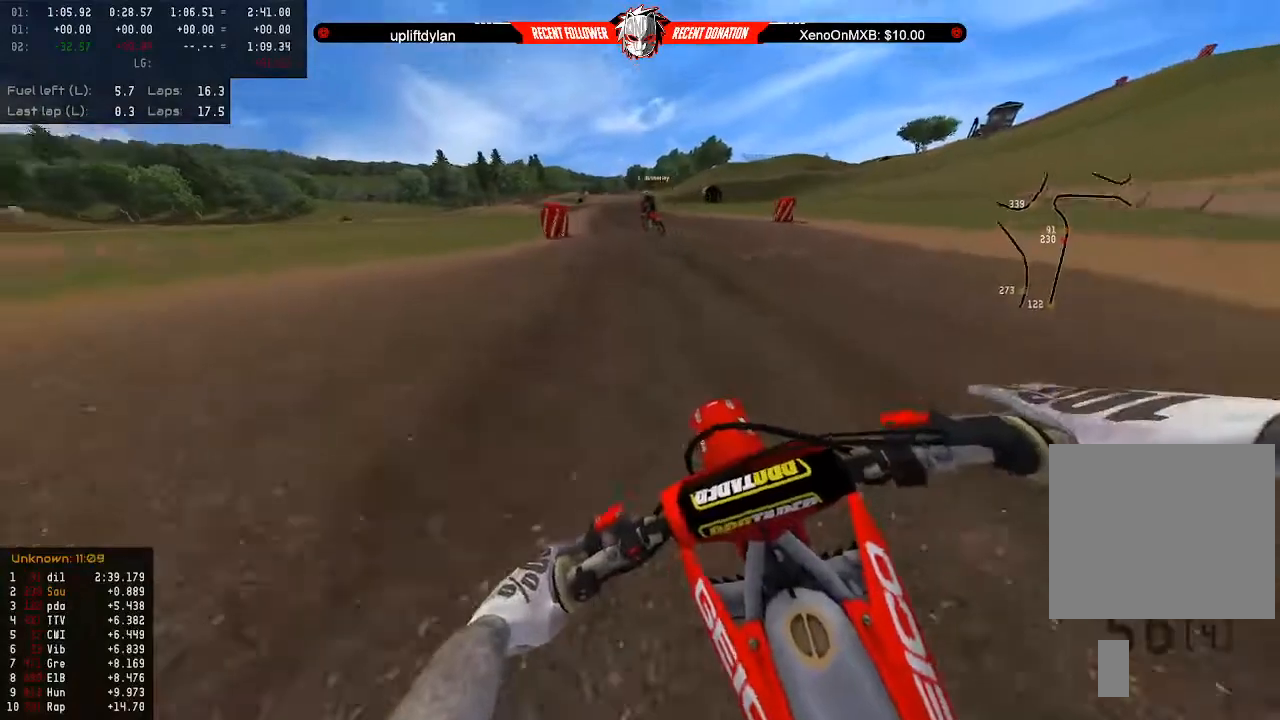
{"buttons": [], "left_stick": "down", "right_stick": "center", "events": [[33, "L2", "up"], [167, "L2", "down"], [233, "L2", "up"]]}
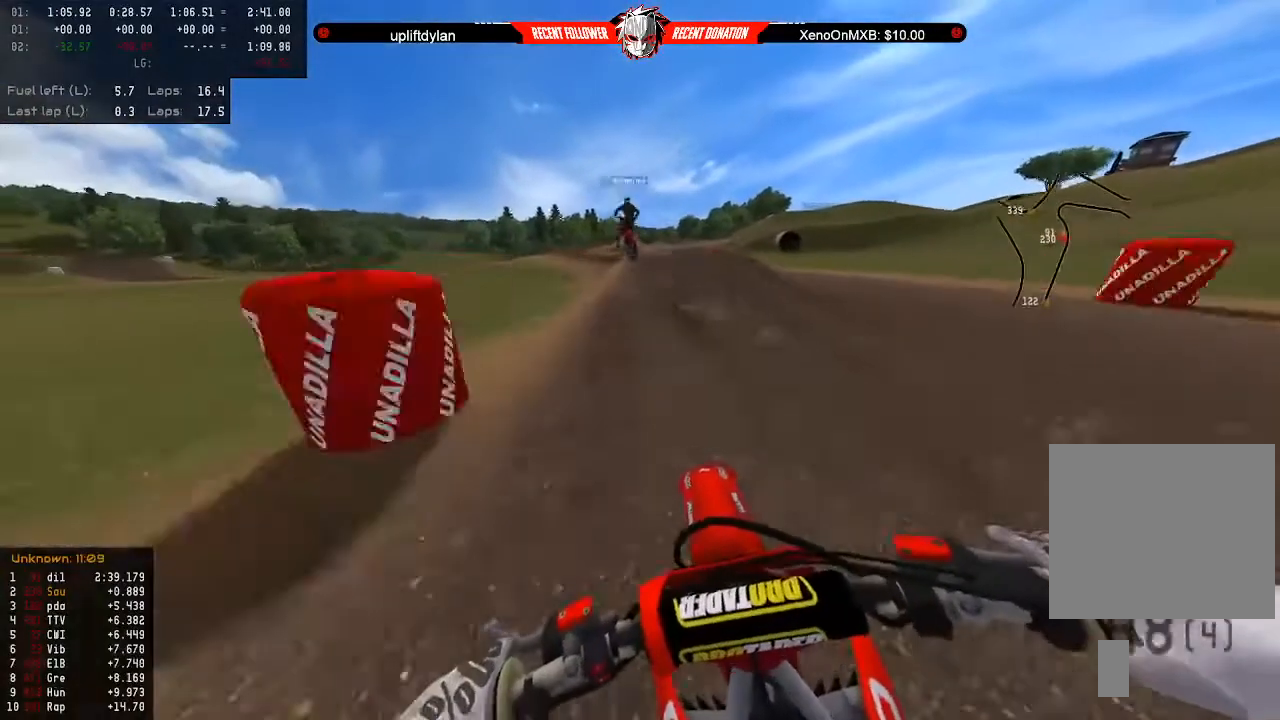
{"buttons": [], "left_stick": "center", "right_stick": "center", "events": [[67, "left_stick", "down-left"], [100, "L2", "down"], [200, "L2", "up"], [267, "left_stick", "center"]]}
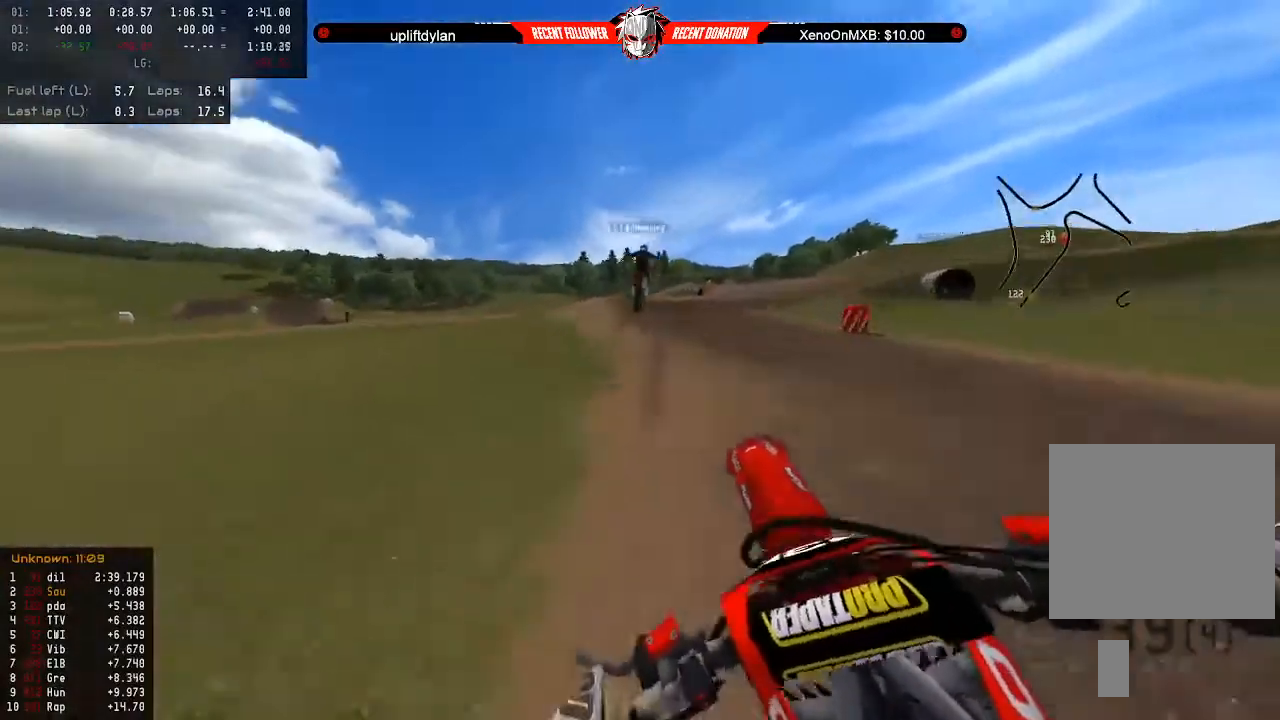
{"buttons": ["R2"], "left_stick": "up-right", "right_stick": "center", "events": [[33, "R2", "down"], [167, "left_stick", "right"], [367, "left_stick", "up-right"]]}
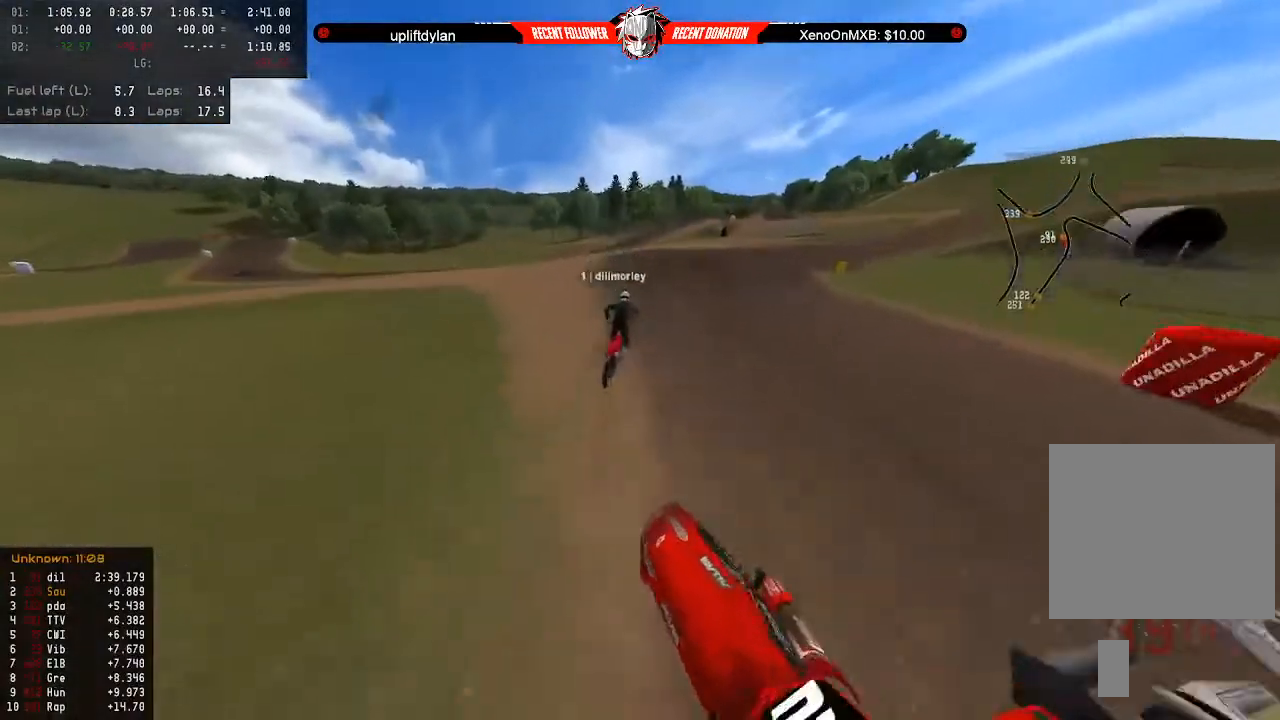
{"buttons": ["X", "R2"], "left_stick": "down-right", "right_stick": "center", "events": [[33, "L3", "down"], [133, "L3", "up"], [367, "left_stick", "right"], [467, "X", "down"], [500, "left_stick", "down-right"]]}
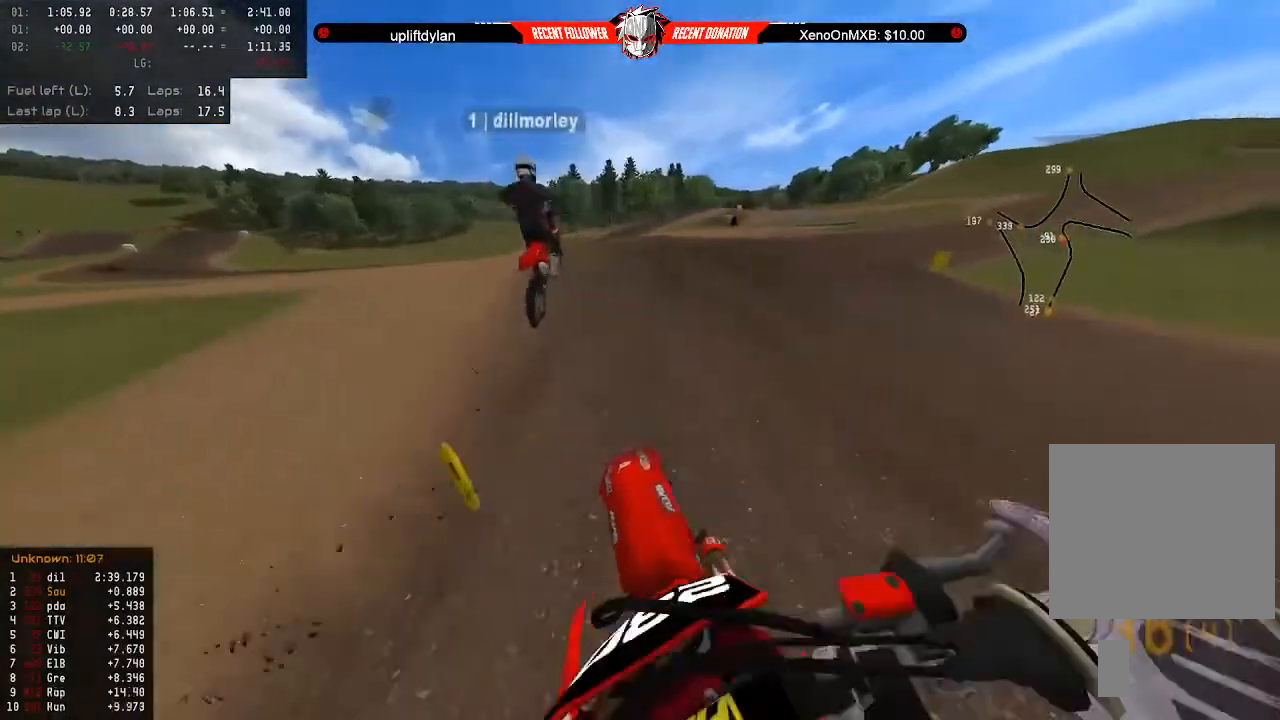
{"buttons": [], "left_stick": "right", "right_stick": "center", "events": [[33, "R2", "up"], [67, "X", "up"], [133, "L2", "down"], [200, "L2", "up"], [300, "left_stick", "center"], [333, "R2", "down"], [467, "R2", "up"], [467, "left_stick", "right"]]}
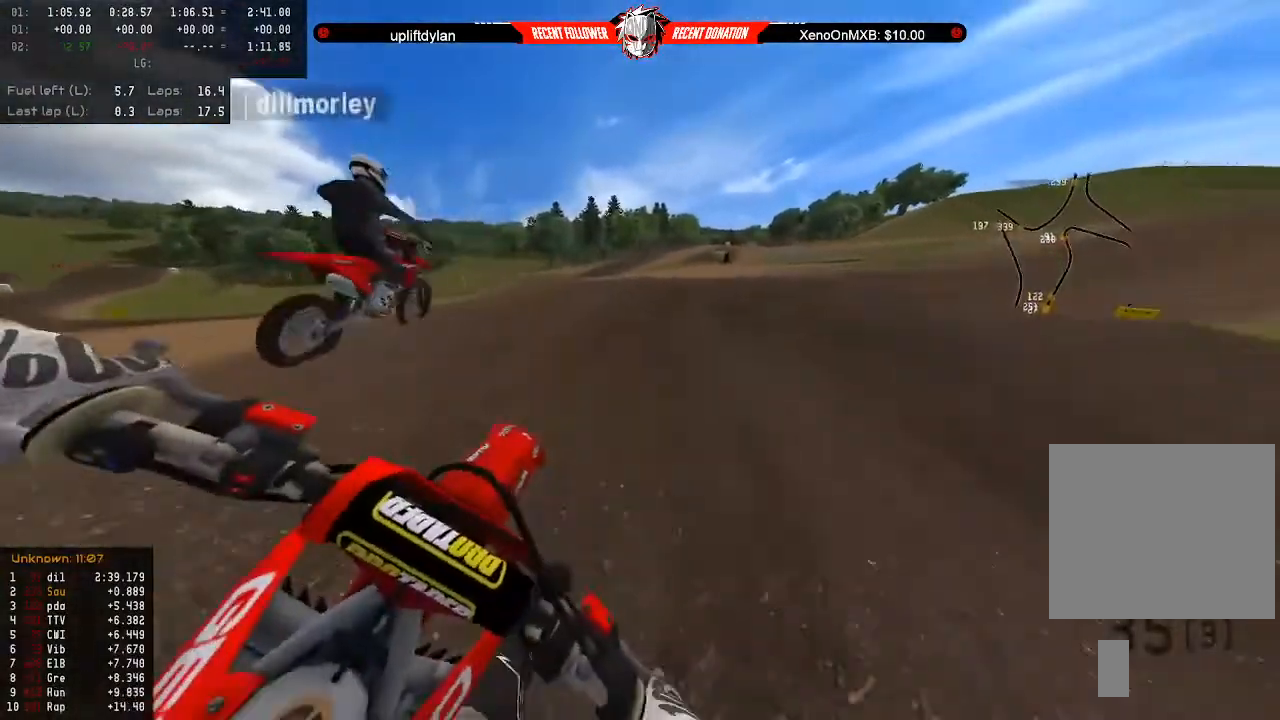
{"buttons": ["R2"], "left_stick": "center", "right_stick": "right", "events": [[33, "R2", "down"], [33, "left_stick", "center"], [133, "left_stick", "right"], [200, "R2", "up"], [267, "left_stick", "center"], [300, "R2", "down"], [333, "left_stick", "right"], [400, "R2", "up"], [400, "right_stick", "right"], [467, "R2", "down"], [467, "left_stick", "center"]]}
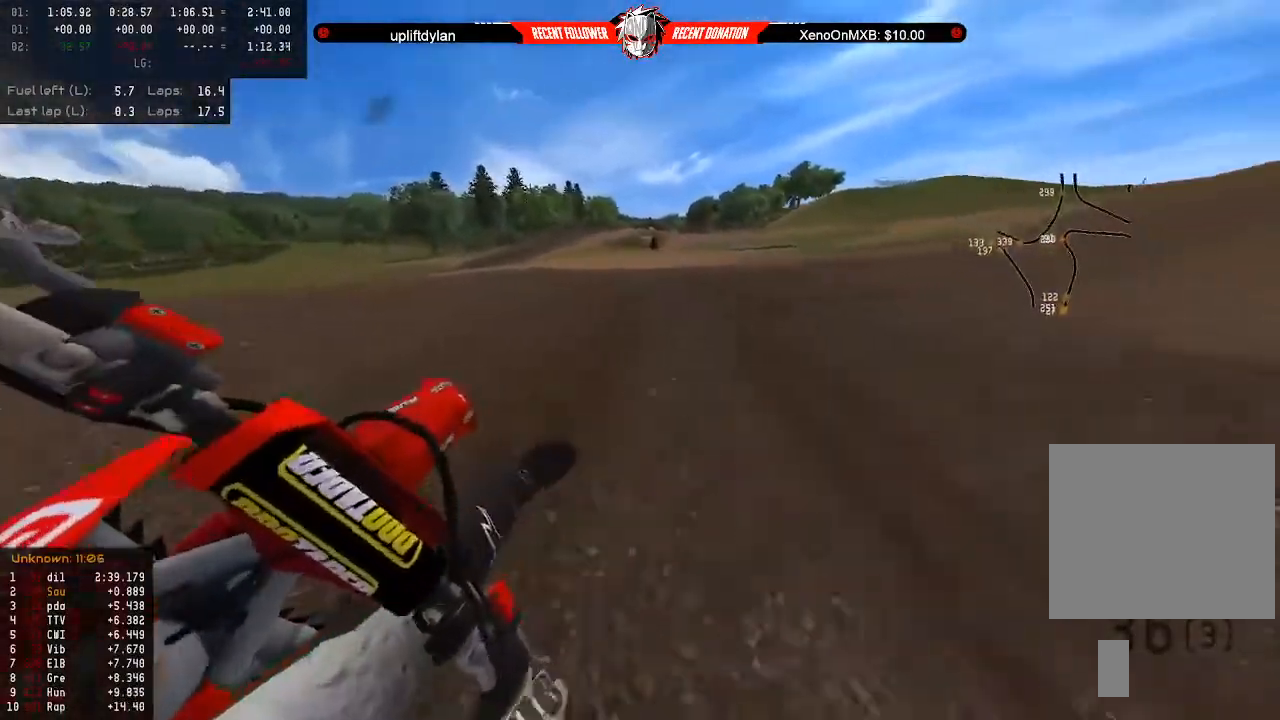
{"buttons": ["R2"], "left_stick": "center", "right_stick": "right", "events": [[200, "R2", "up"], [233, "left_stick", "right"], [267, "R2", "down"], [300, "left_stick", "center"], [367, "R2", "up"], [433, "R2", "down"]]}
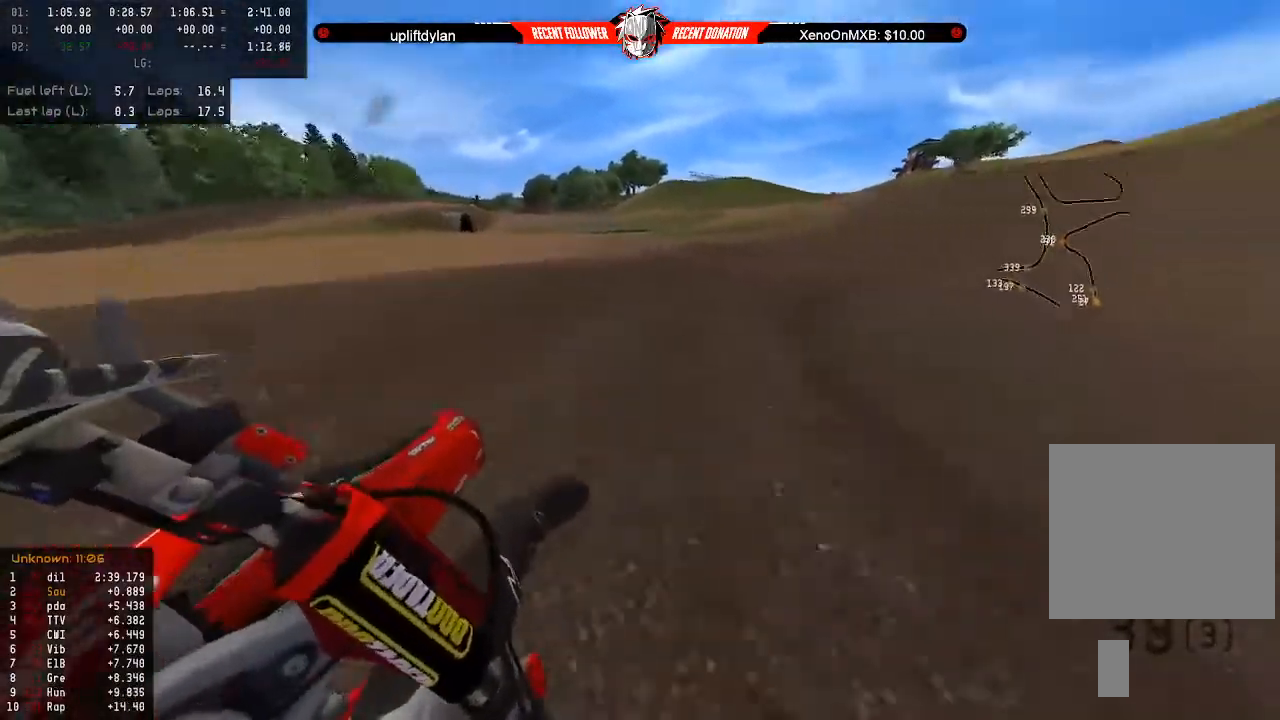
{"buttons": ["R2"], "left_stick": "right", "right_stick": "right", "events": [[33, "R2", "up"], [33, "left_stick", "right"], [100, "R2", "down"], [100, "left_stick", "center"], [233, "R2", "up"], [300, "R2", "down"], [433, "left_stick", "right"]]}
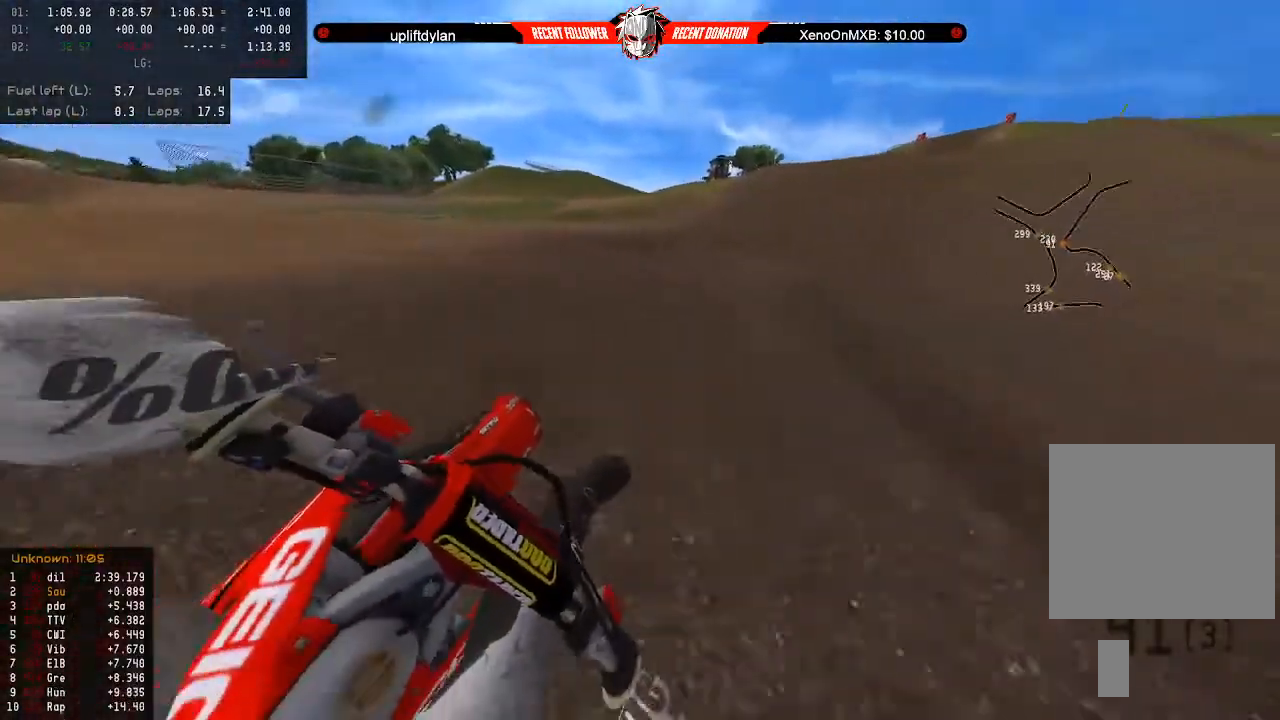
{"buttons": ["R2"], "left_stick": "center", "right_stick": "center", "events": [[33, "left_stick", "center"], [167, "right_stick", "center"]]}
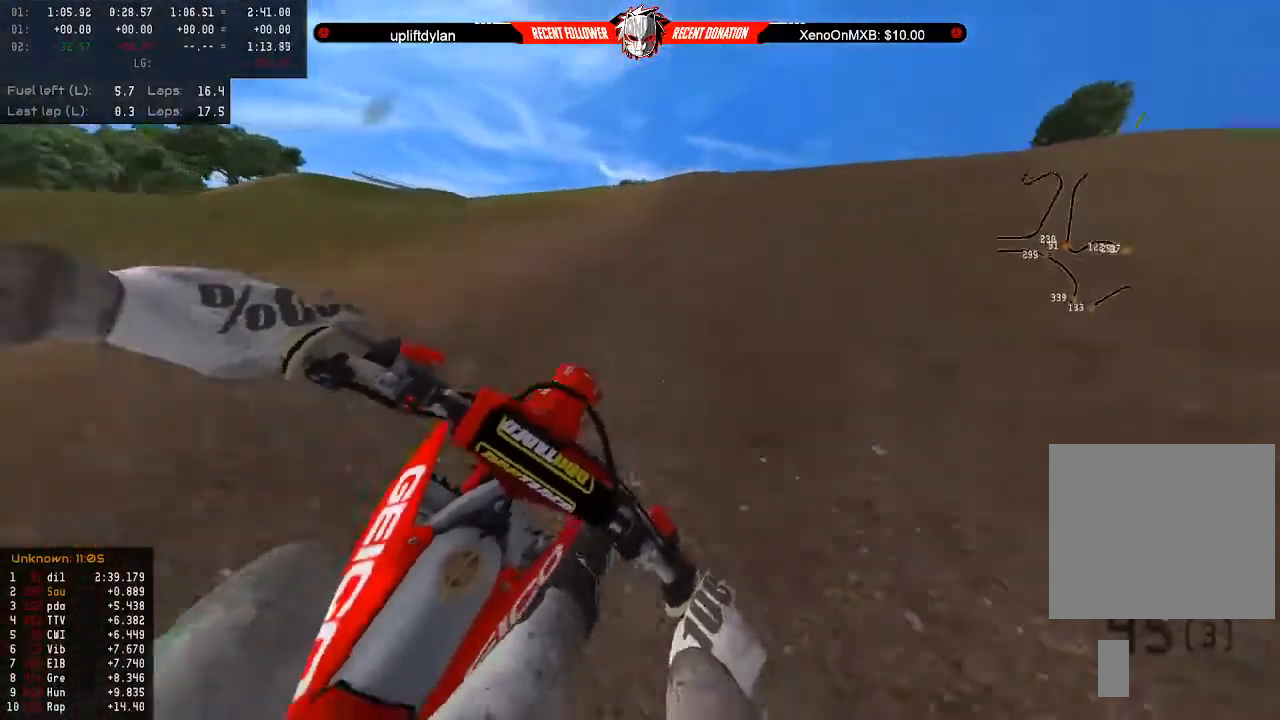
{"buttons": ["R2"], "left_stick": "up", "right_stick": "center", "events": [[467, "left_stick", "up"]]}
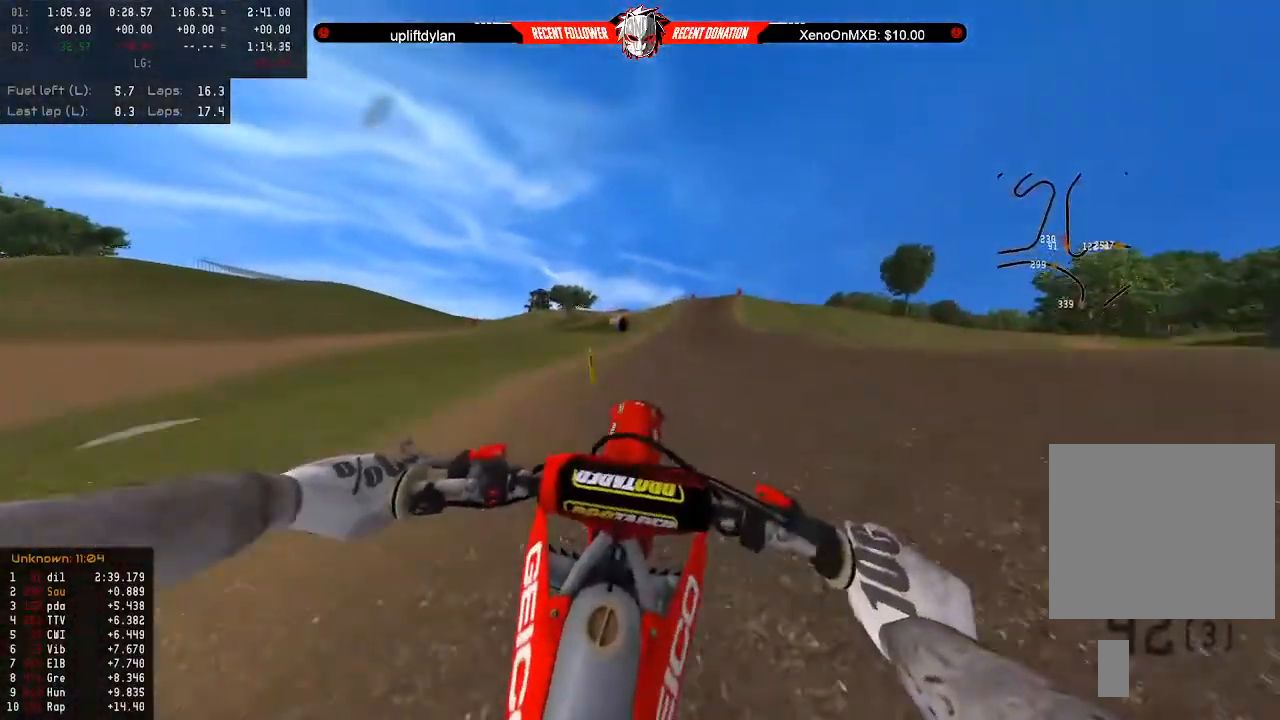
{"buttons": ["R2"], "left_stick": "up-left", "right_stick": "center", "events": [[200, "L3", "down"], [267, "L3", "up"], [467, "left_stick", "up-left"]]}
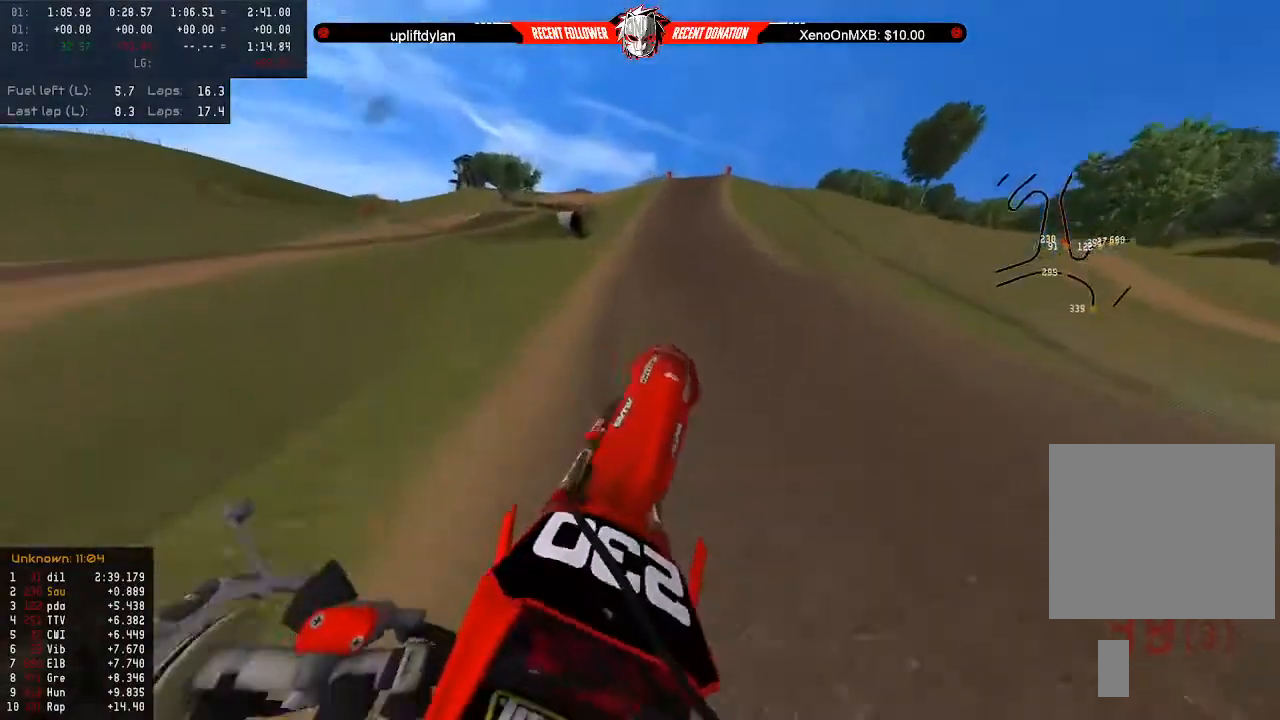
{"buttons": ["R2"], "left_stick": "up", "right_stick": "center", "events": [[100, "Y", "down"], [133, "left_stick", "up"], [333, "Y", "up"]]}
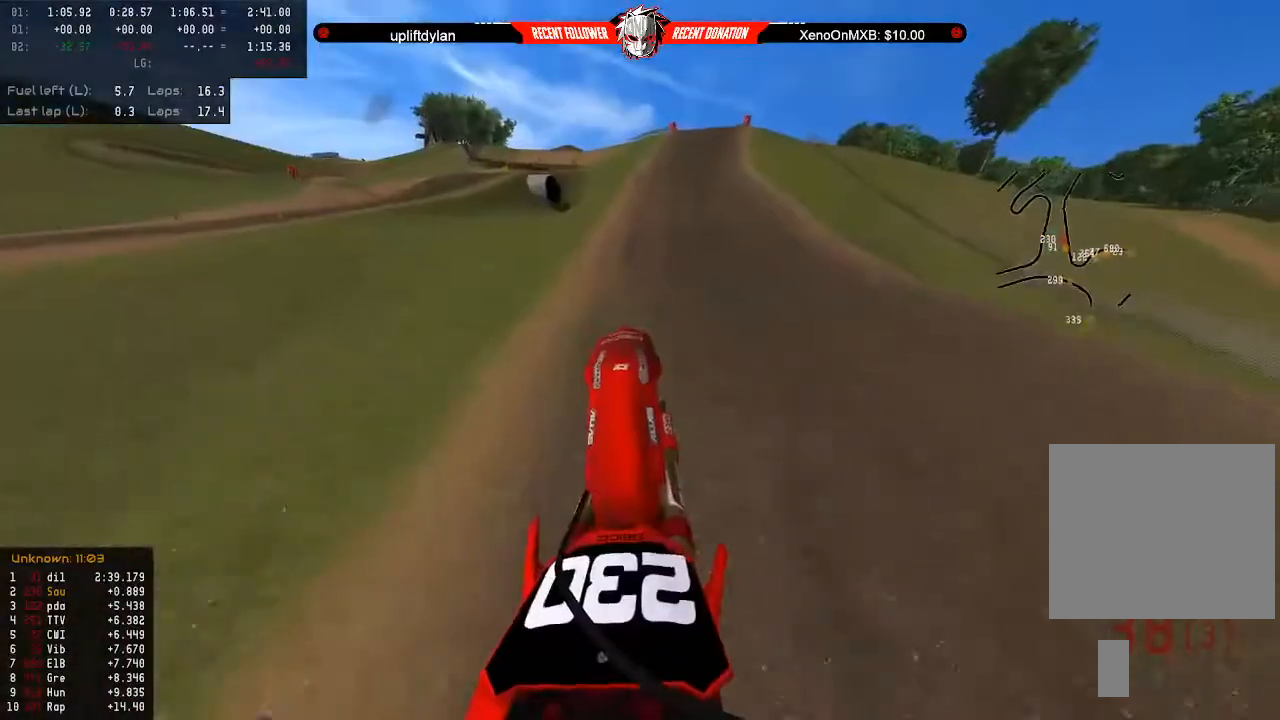
{"buttons": ["R2"], "left_stick": "down", "right_stick": "center", "events": [[167, "left_stick", "down"]]}
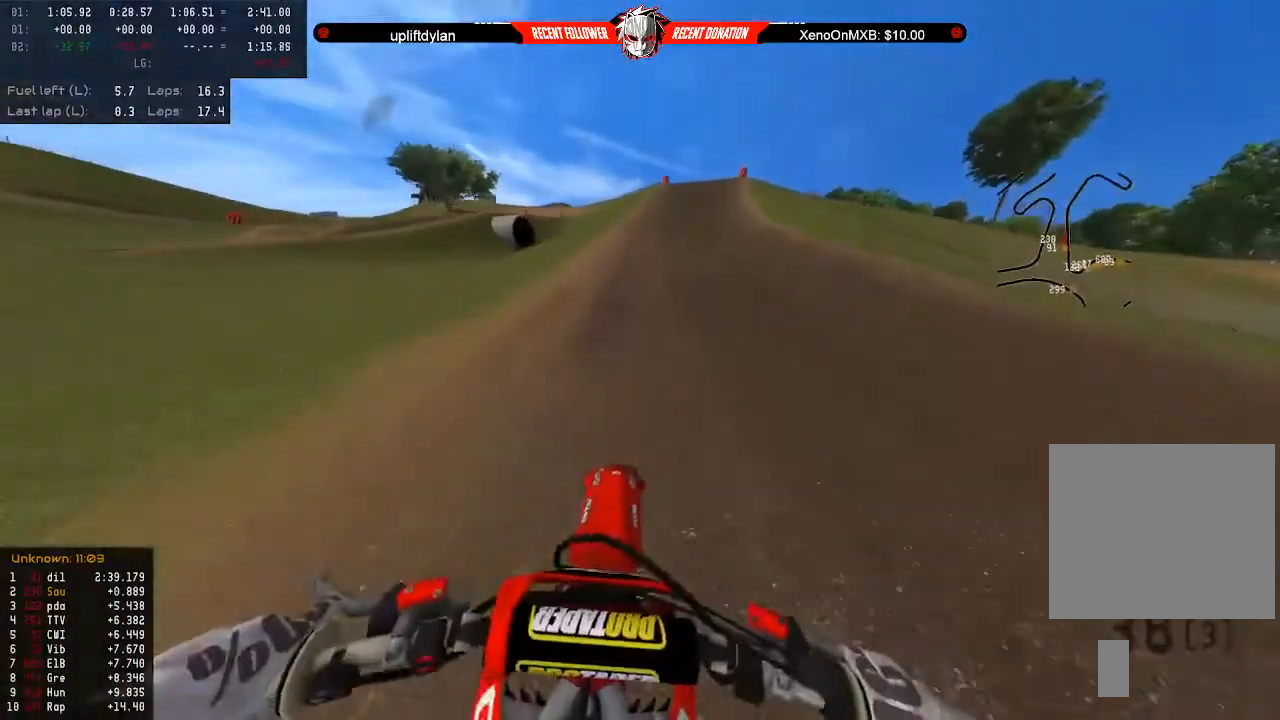
{"buttons": ["R2"], "left_stick": "down", "right_stick": "center", "events": []}
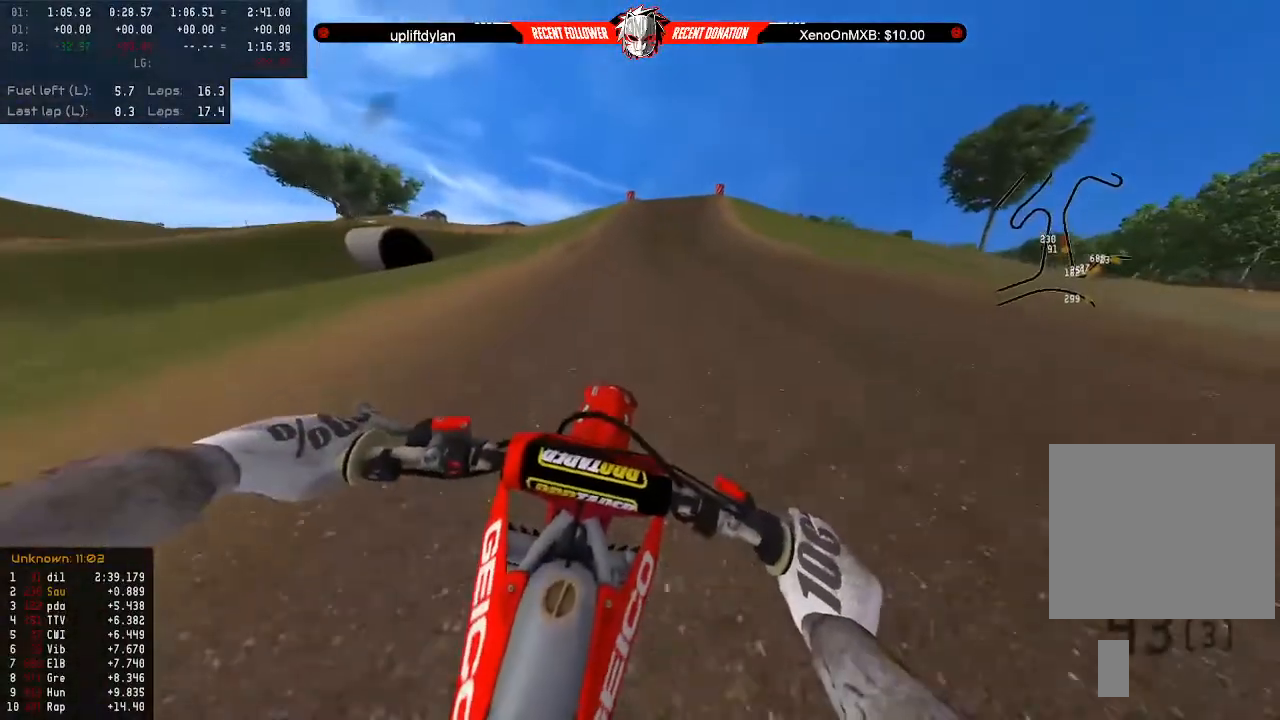
{"buttons": ["R2", "R3"], "left_stick": "down", "right_stick": "up-right", "events": [[100, "R3", "down"], [233, "right_stick", "up-right"]]}
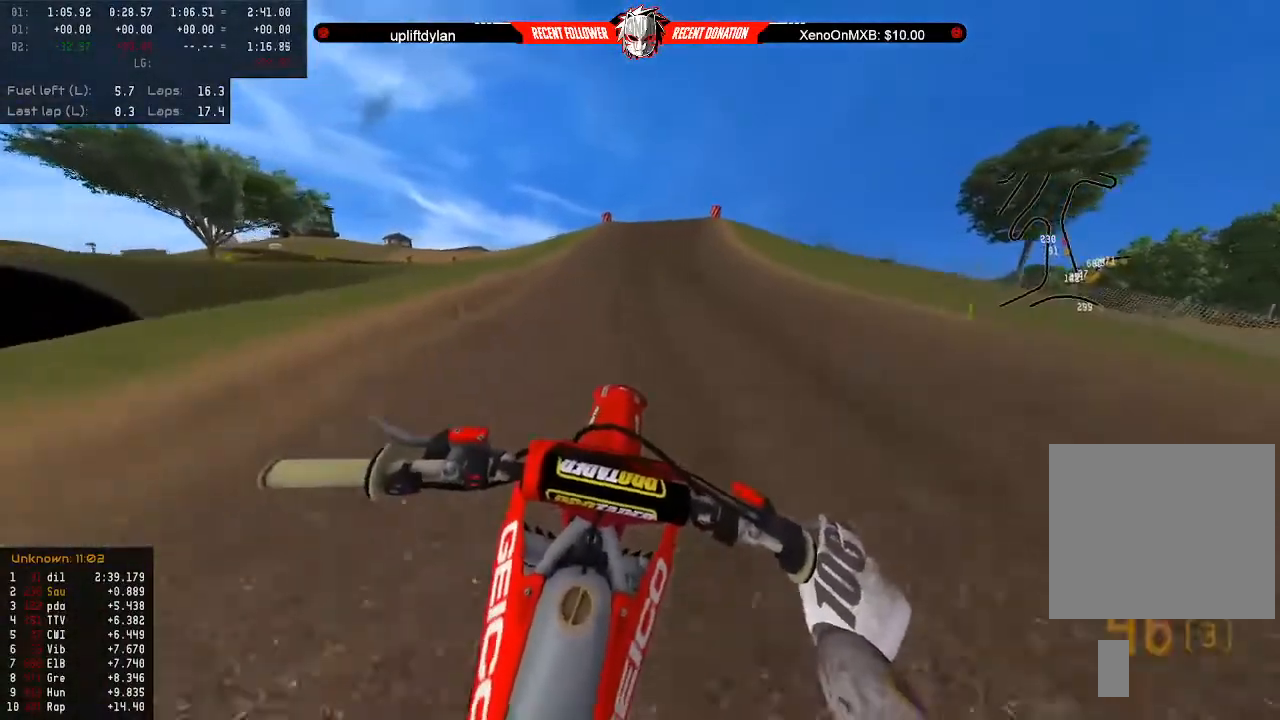
{"buttons": ["R2"], "left_stick": "down", "right_stick": "center", "events": [[200, "R3", "up"], [200, "right_stick", "center"]]}
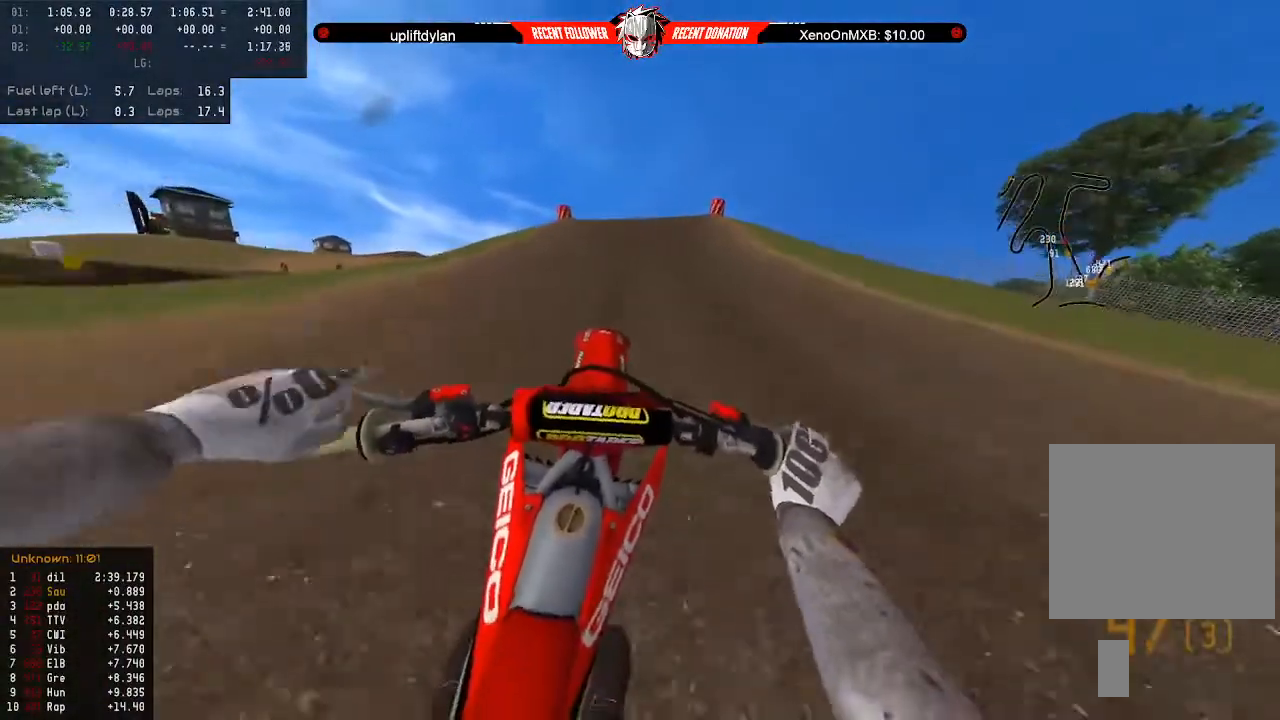
{"buttons": ["R2"], "left_stick": "down", "right_stick": "center", "events": []}
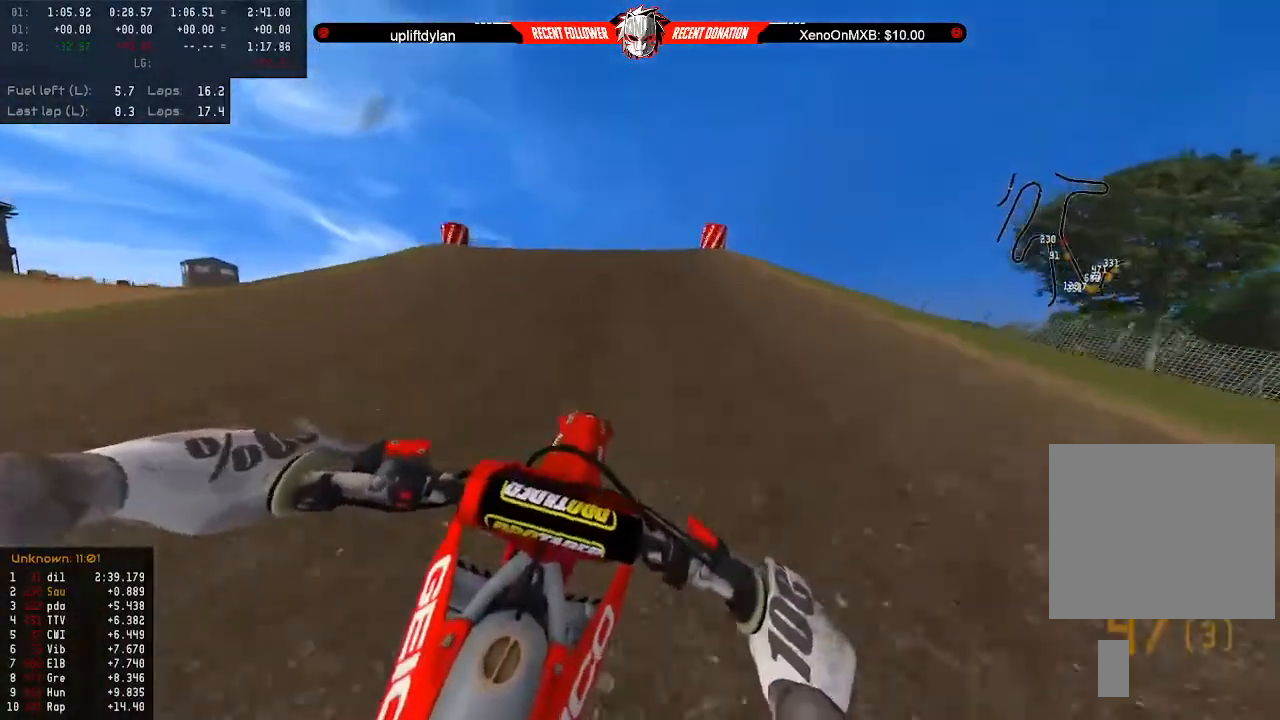
{"buttons": [], "left_stick": "down", "right_stick": "center", "events": [[233, "R2", "up"]]}
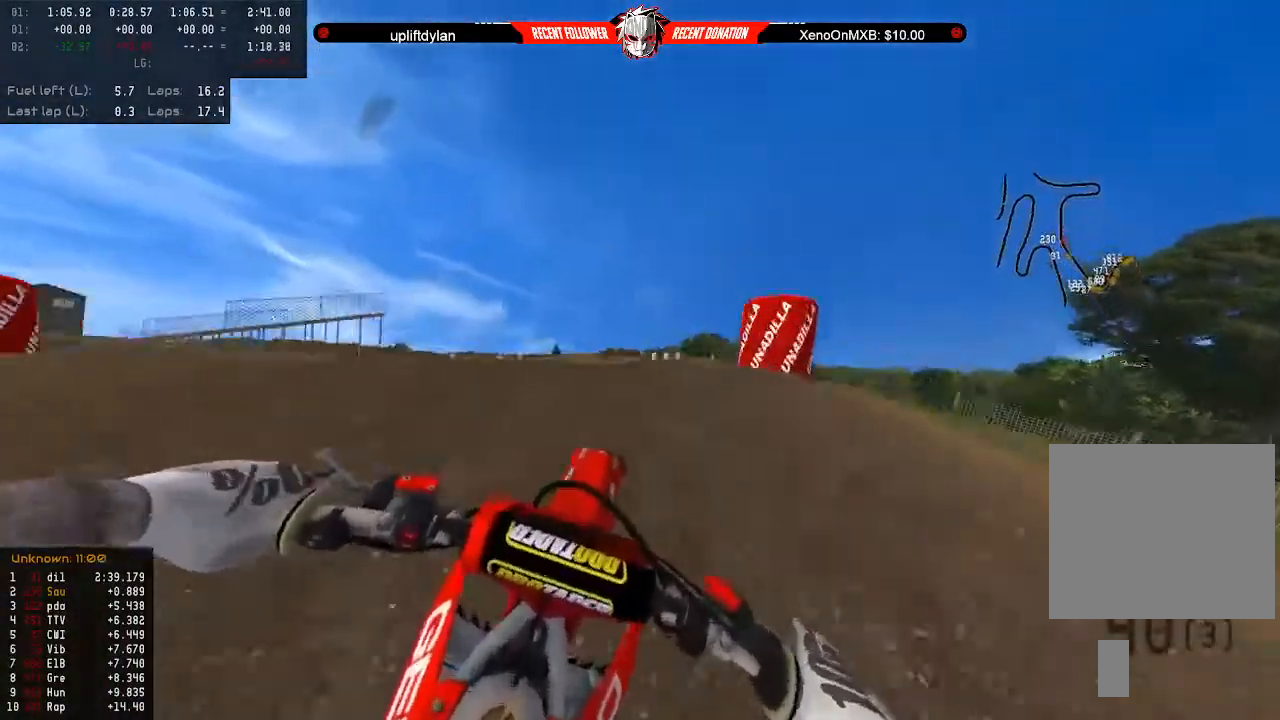
{"buttons": ["R2"], "left_stick": "up", "right_stick": "center", "events": [[200, "R2", "down"], [333, "left_stick", "center"], [400, "left_stick", "up"]]}